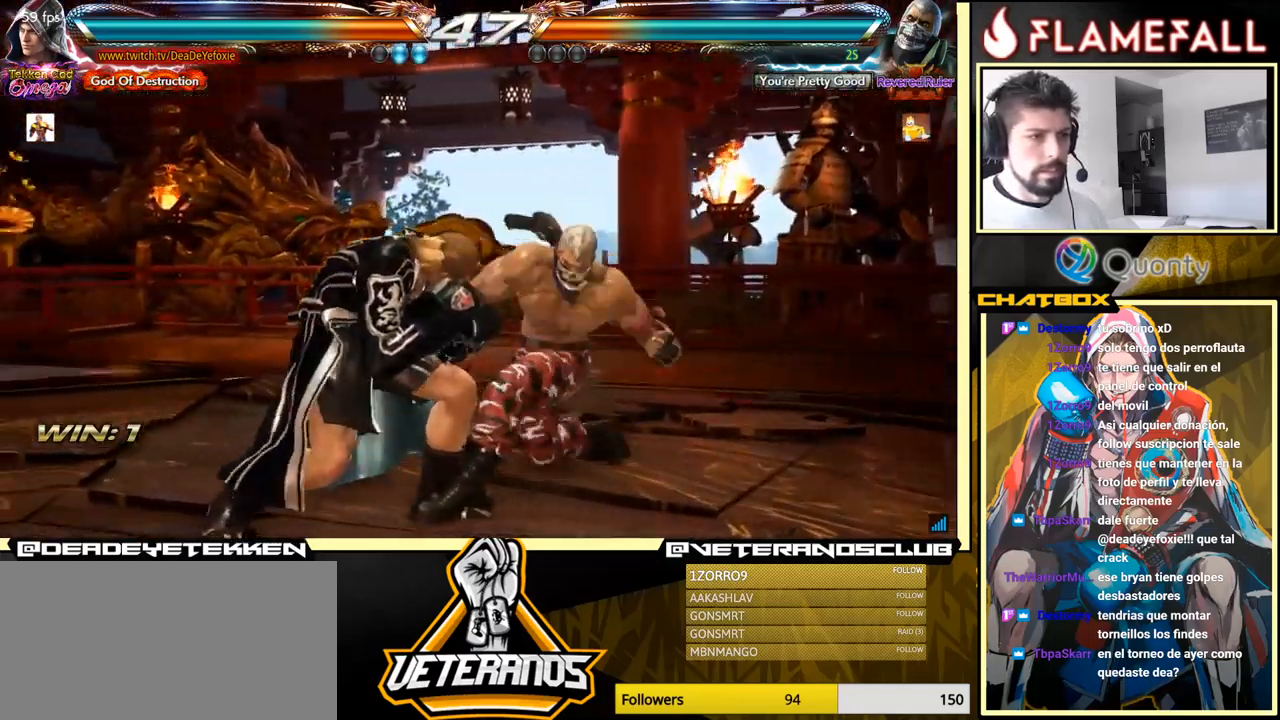
Gameplay with a controller (arcade stick); each line is a JSON object with the inputs held at the frame after it. "events" lists button and stick changes between this image and that frame as [ms after this image, input, new state], when the widget could be followed in between. Not read: L3 R3.
{"buttons": [], "left_stick": "center", "events": [[100, "left_stick", "left"], [367, "left_stick", "center"]]}
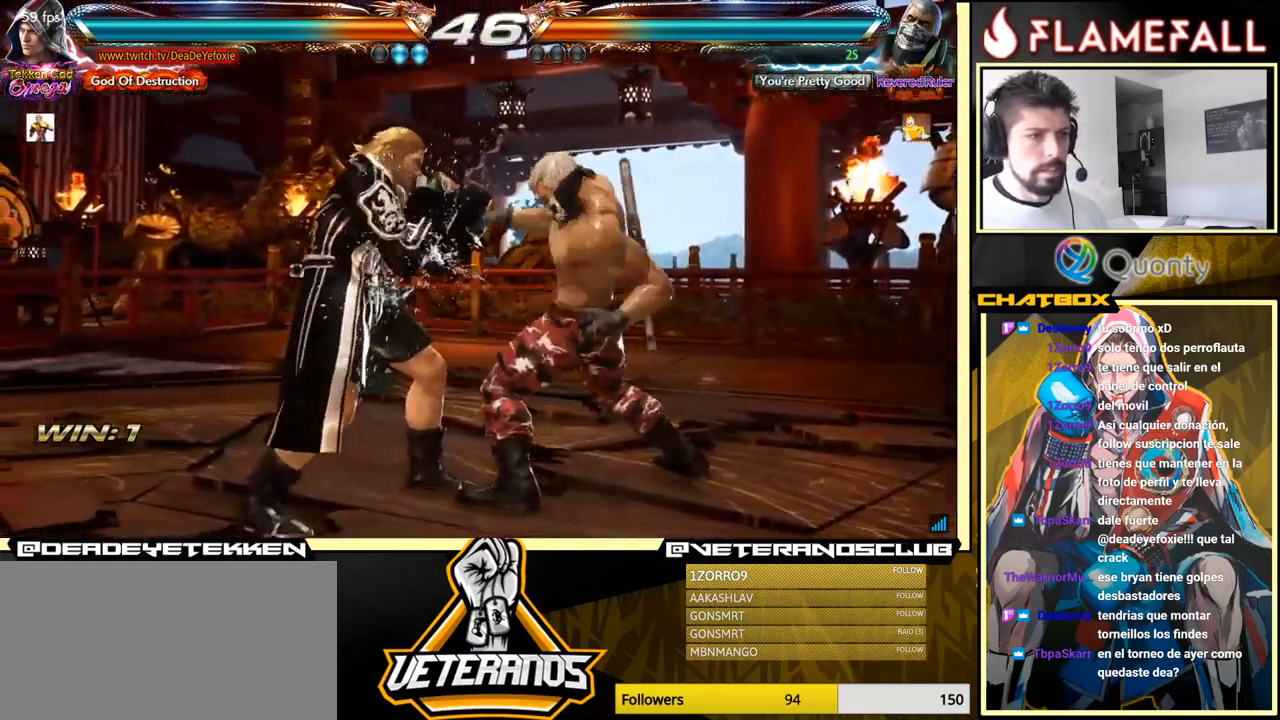
{"buttons": [], "left_stick": "center", "events": [[333, "left_stick", "down"], [383, "left_stick", "center"]]}
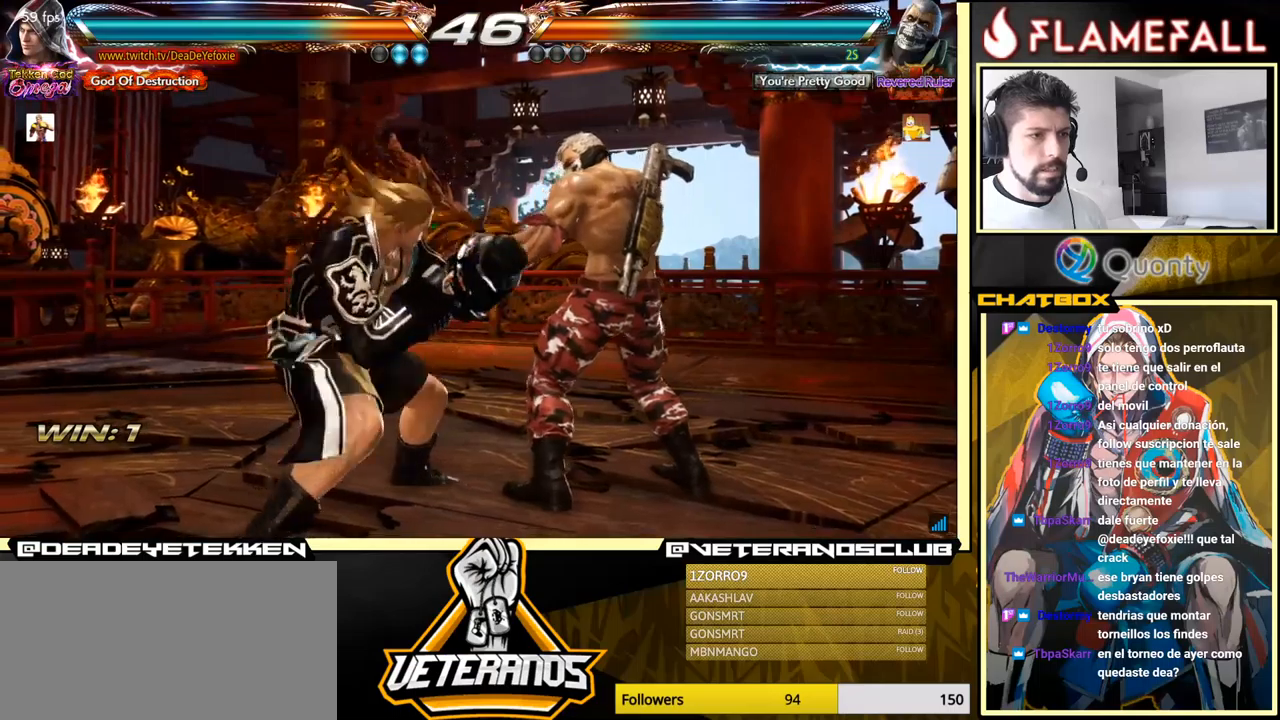
{"buttons": [], "left_stick": "left", "events": [[84, "Y", "down"], [84, "left_stick", "left"], [117, "Y", "up"]]}
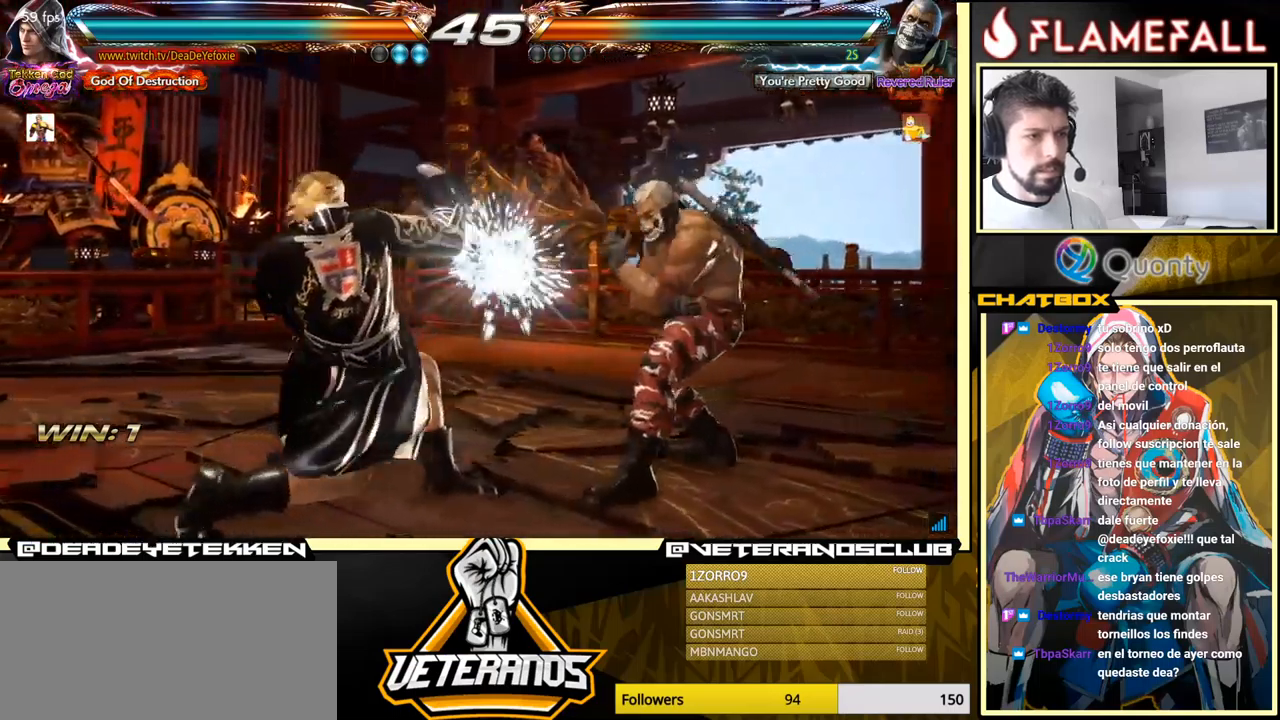
{"buttons": [], "left_stick": "left", "events": [[334, "B", "down"], [467, "B", "up"]]}
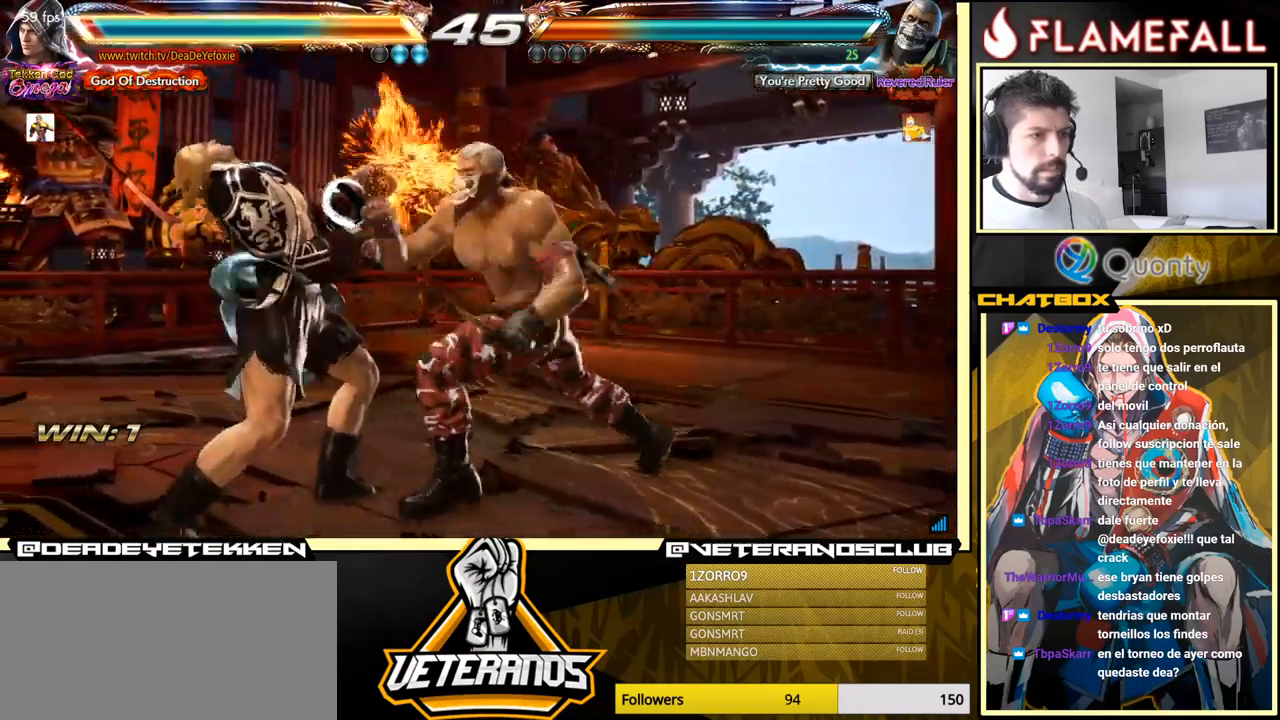
{"buttons": [], "left_stick": "down", "events": [[350, "left_stick", "center"], [484, "left_stick", "down"]]}
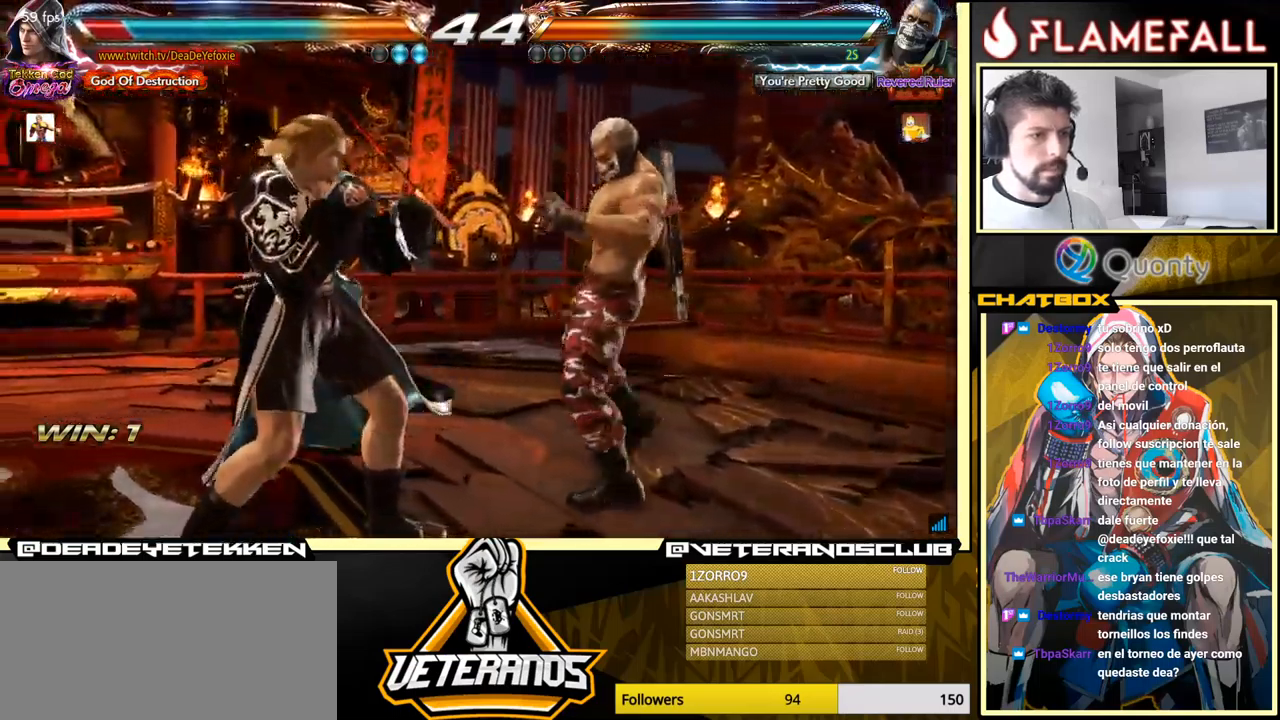
{"buttons": [], "left_stick": "down", "events": [[67, "left_stick", "center"], [150, "left_stick", "down"]]}
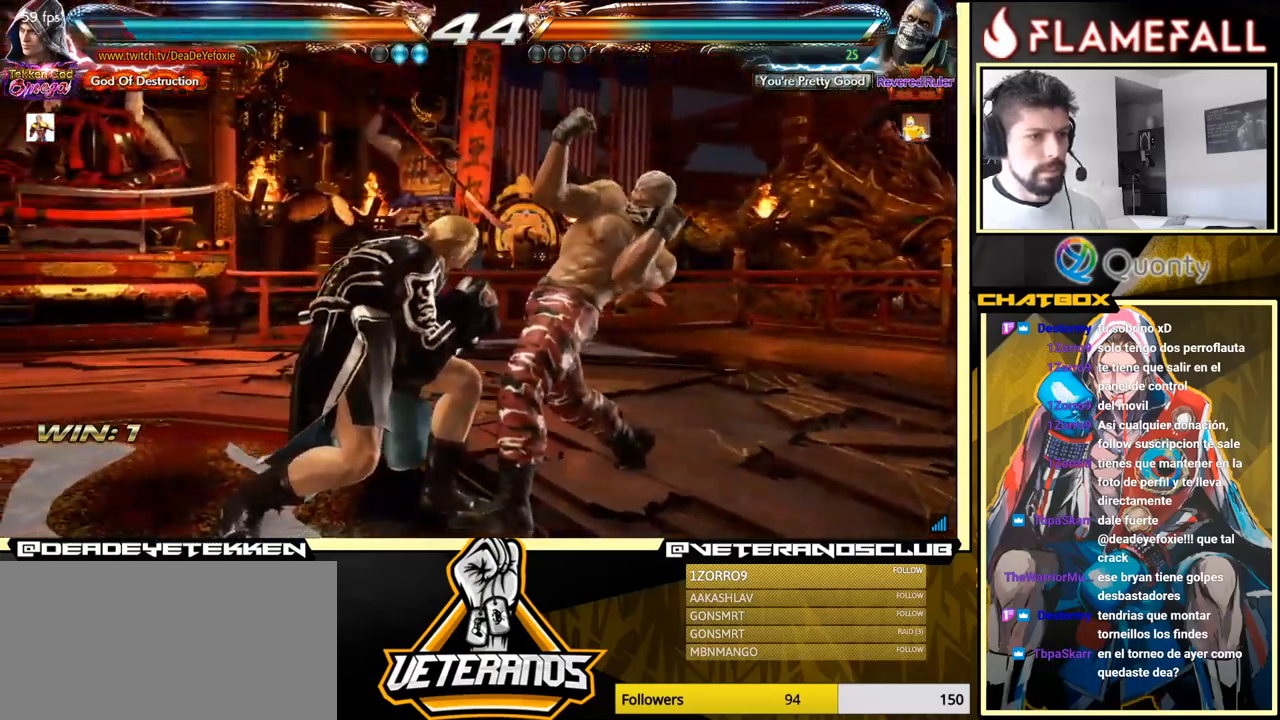
{"buttons": [], "left_stick": "center", "events": [[84, "left_stick", "center"], [100, "X", "down"], [167, "X", "up"], [200, "Y", "down"], [217, "left_stick", "right"], [284, "Y", "up"], [350, "left_stick", "left"], [450, "left_stick", "center"]]}
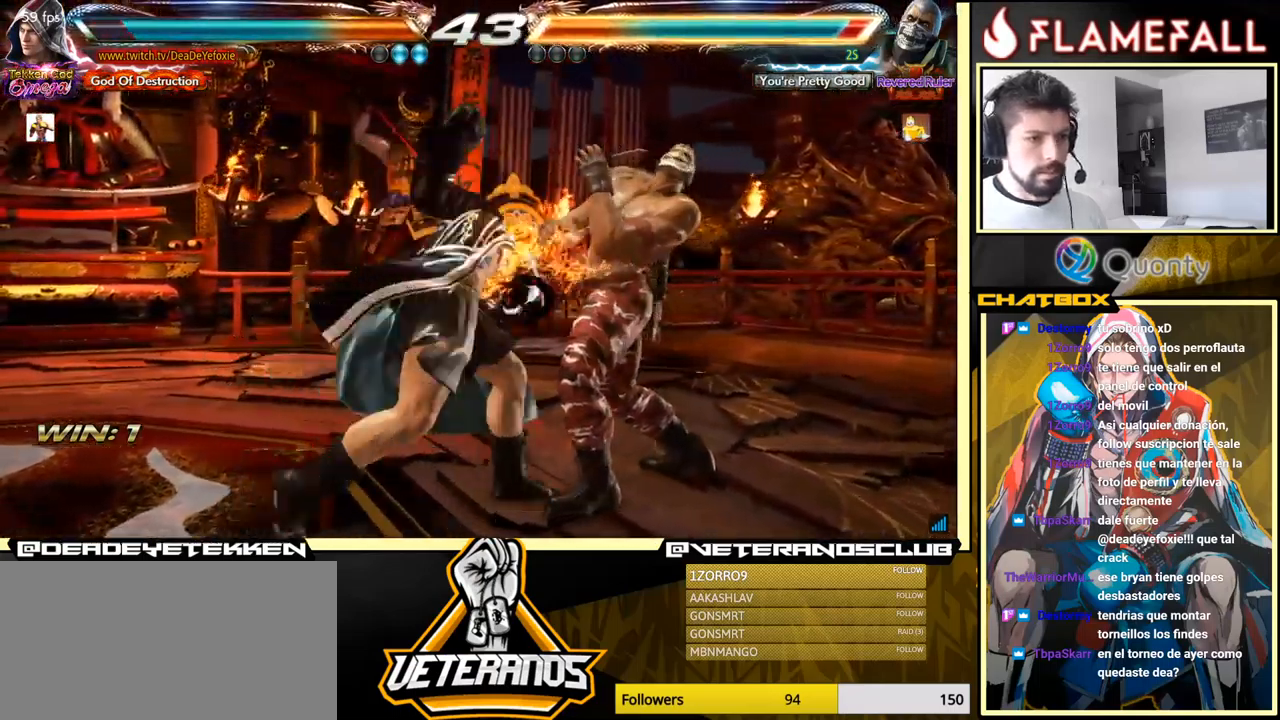
{"buttons": ["Y"], "left_stick": "down-right", "events": [[467, "left_stick", "down-right"], [484, "Y", "down"]]}
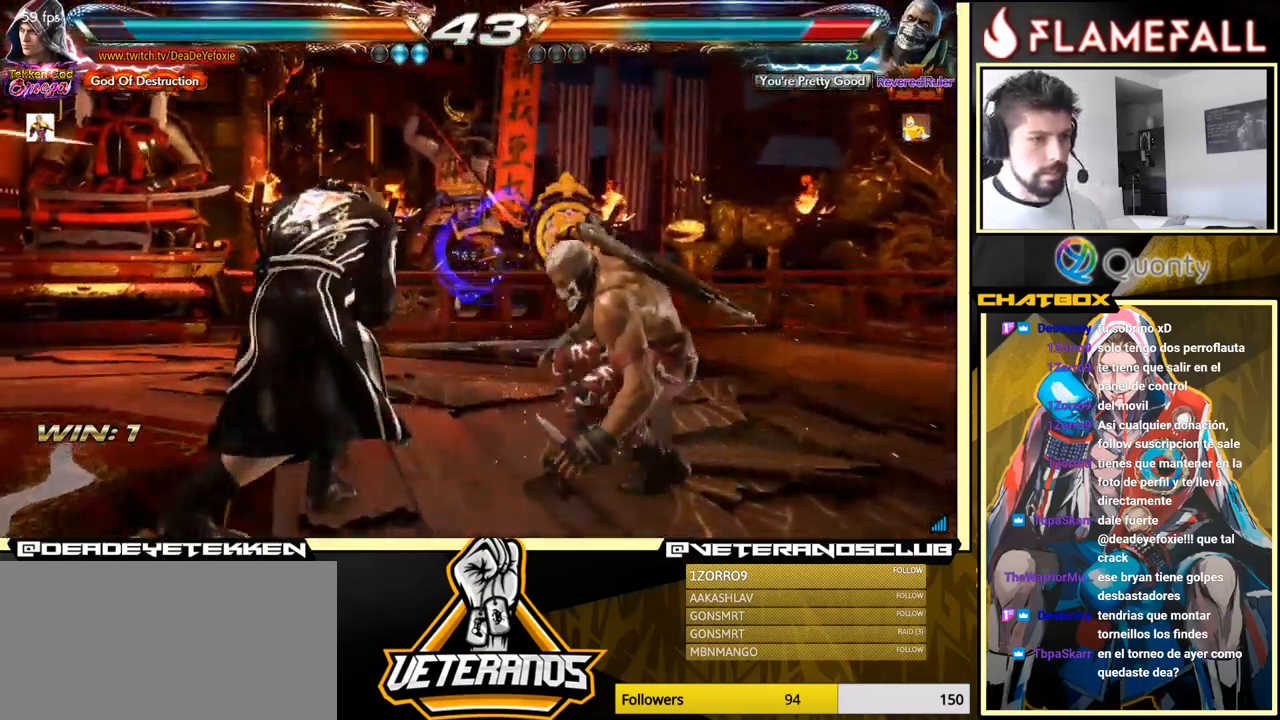
{"buttons": [], "left_stick": "left", "events": [[117, "A", "down"], [117, "Y", "up"], [234, "left_stick", "right"], [284, "A", "up"], [400, "left_stick", "center"], [467, "left_stick", "left"]]}
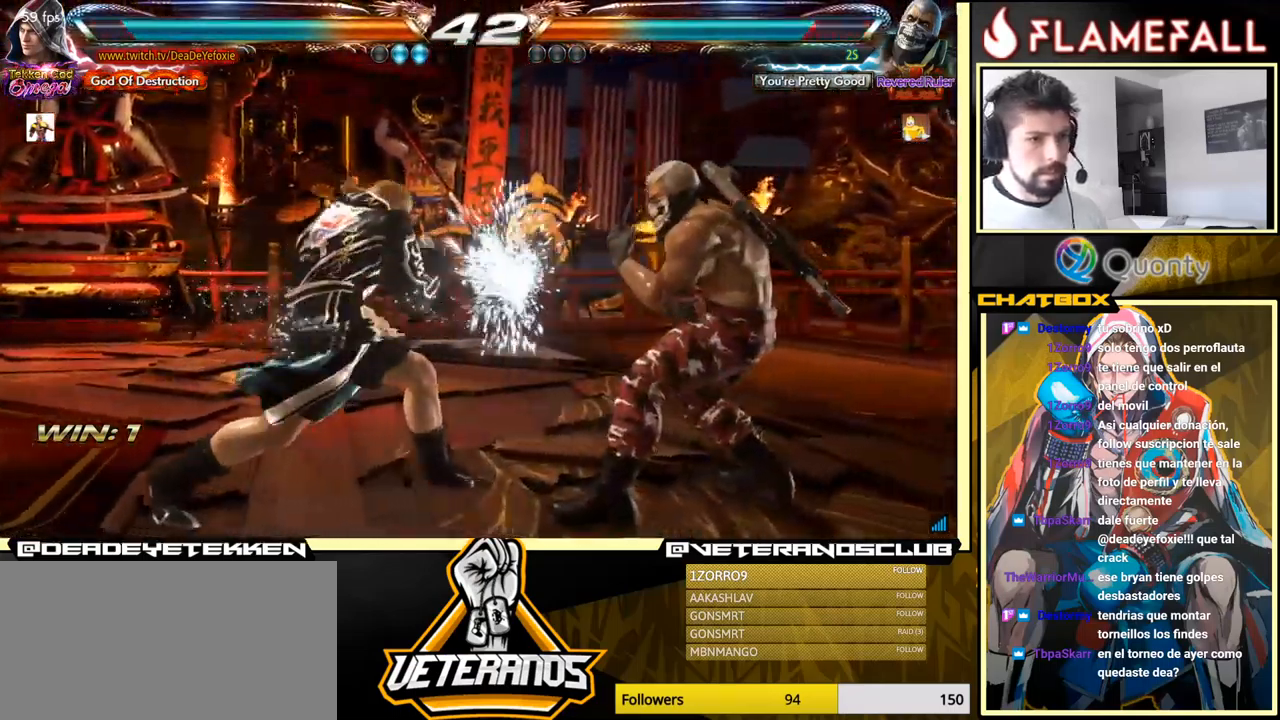
{"buttons": [], "left_stick": "center", "events": [[34, "left_stick", "down-left"], [300, "left_stick", "left"], [500, "left_stick", "center"]]}
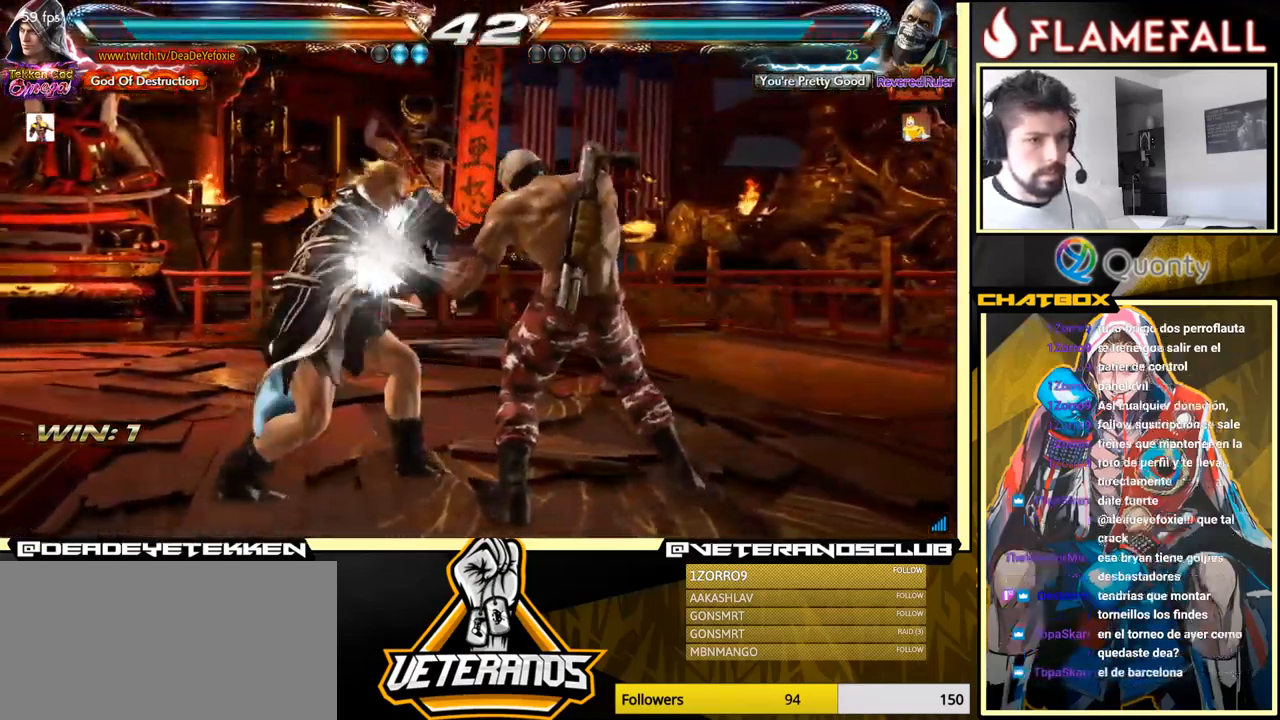
{"buttons": [], "left_stick": "left", "events": [[350, "left_stick", "left"], [417, "R1", "down"], [467, "R1", "up"]]}
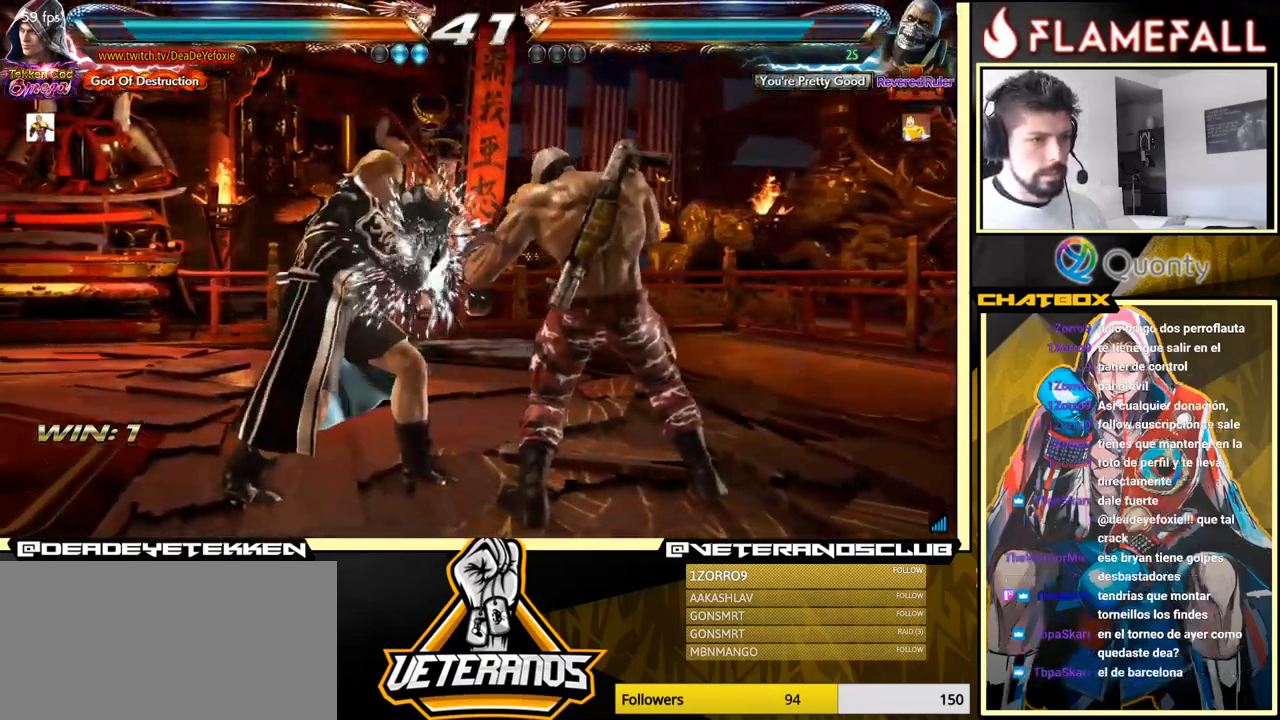
{"buttons": [], "left_stick": "left", "events": [[100, "R1", "down"], [150, "R1", "up"], [184, "R1", "down"], [250, "R1", "up"], [284, "R1", "down"], [350, "R1", "up"], [400, "R1", "down"], [450, "R1", "up"]]}
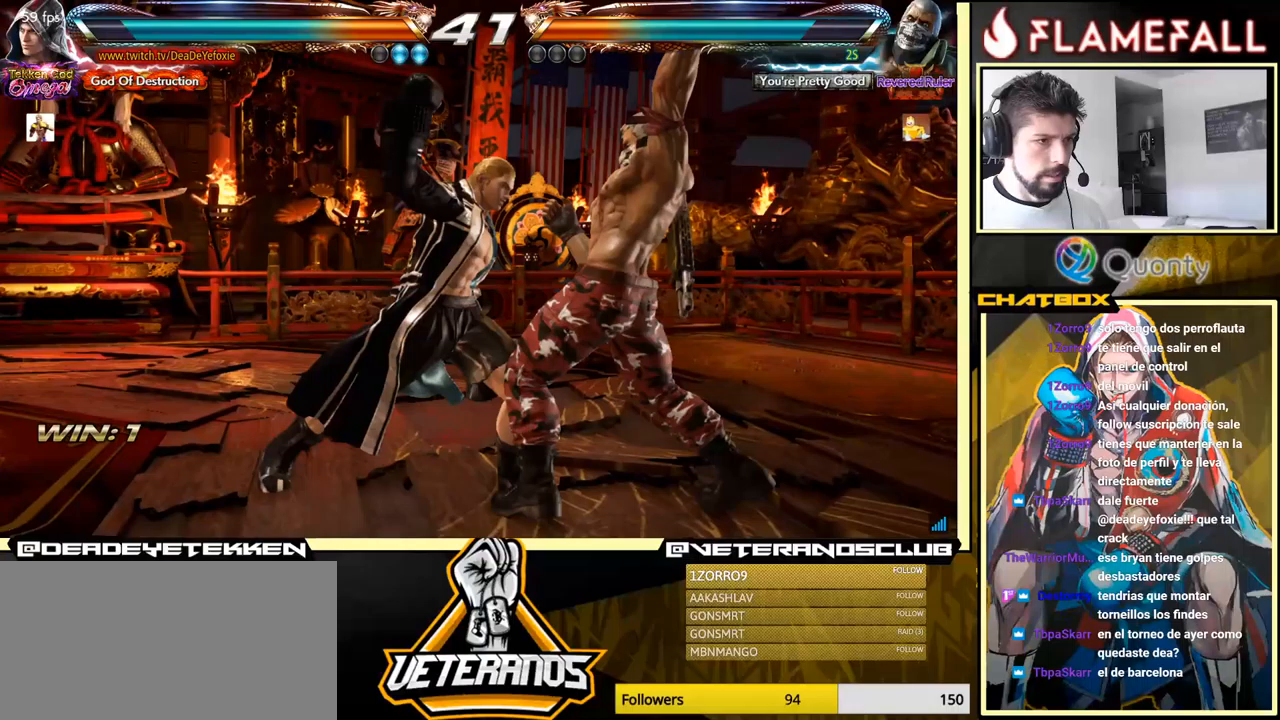
{"buttons": [], "left_stick": "down", "events": [[17, "R1", "down"], [183, "R1", "up"], [250, "left_stick", "center"], [383, "left_stick", "down"], [433, "R1", "down"], [500, "R1", "up"]]}
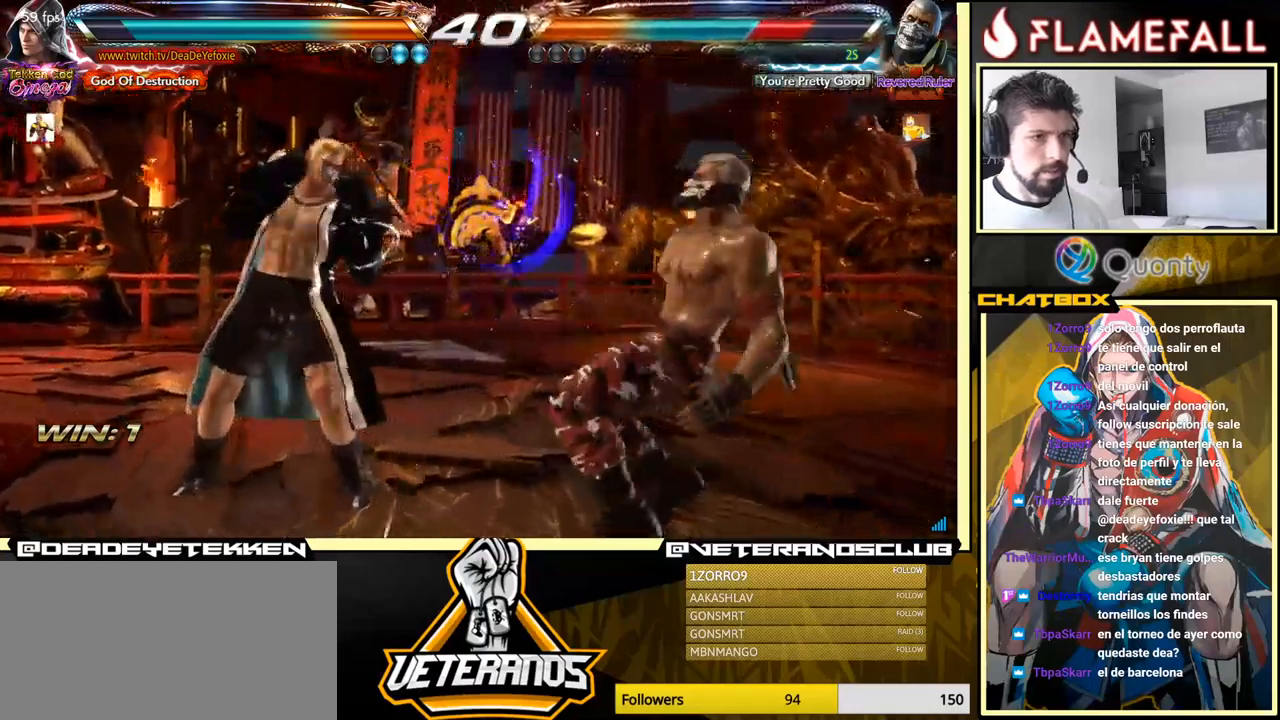
{"buttons": [], "left_stick": "center", "events": [[50, "R1", "down"], [83, "R1", "up"], [133, "R1", "down"], [200, "R1", "up"], [367, "left_stick", "center"]]}
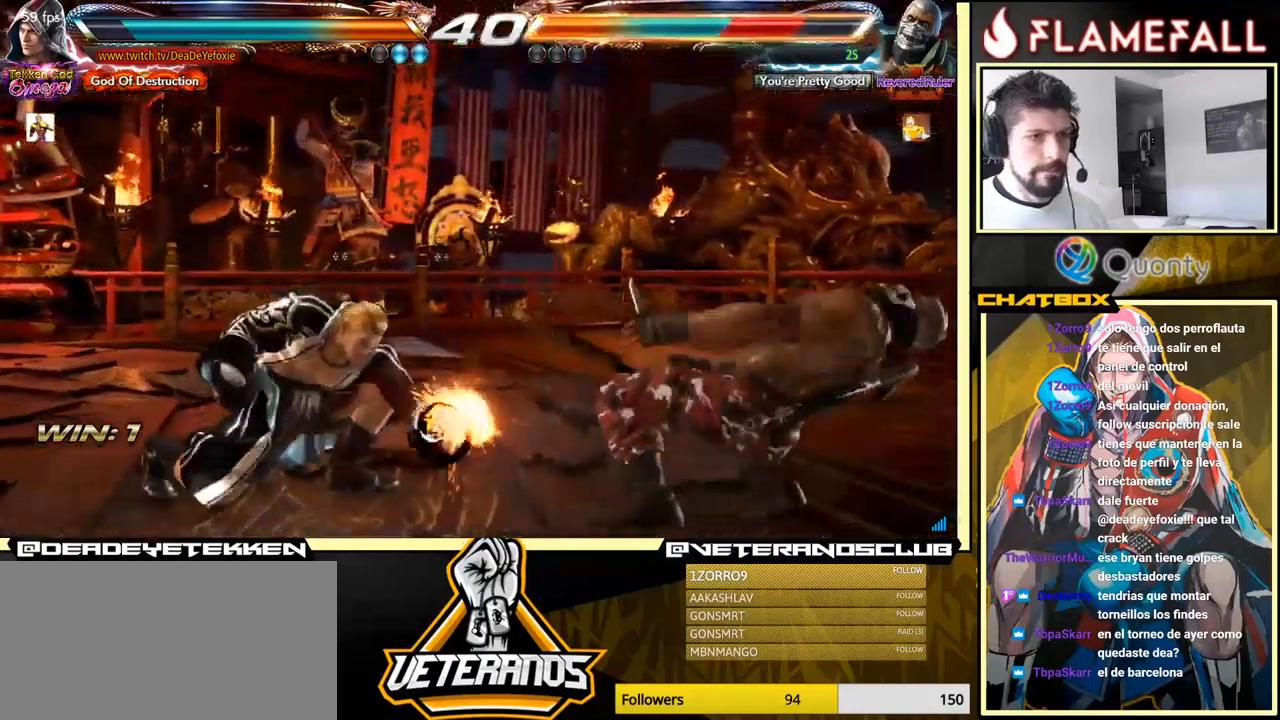
{"buttons": [], "left_stick": "right", "events": [[300, "left_stick", "right"], [367, "left_stick", "center"], [450, "left_stick", "right"]]}
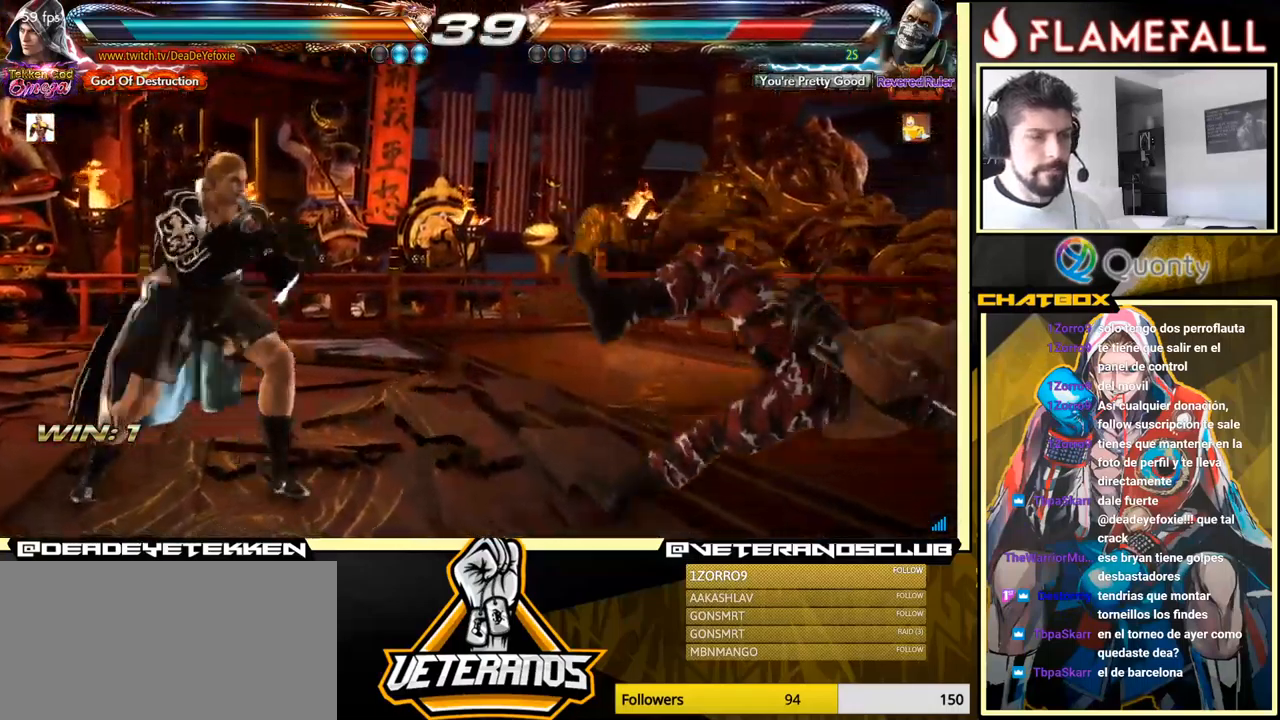
{"buttons": [], "left_stick": "up", "events": [[283, "left_stick", "center"], [383, "left_stick", "up"]]}
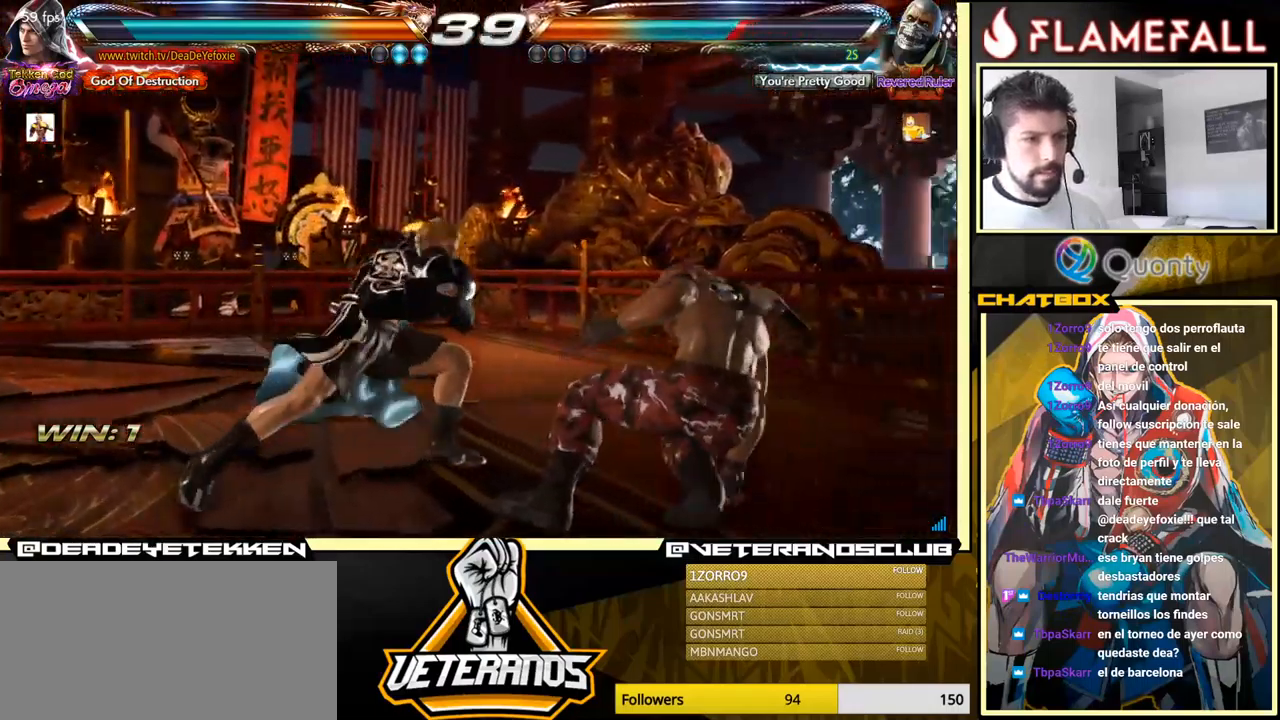
{"buttons": [], "left_stick": "left", "events": [[33, "Y", "down"], [50, "left_stick", "center"], [150, "X", "down"], [167, "Y", "up"], [300, "left_stick", "left"], [383, "X", "up"]]}
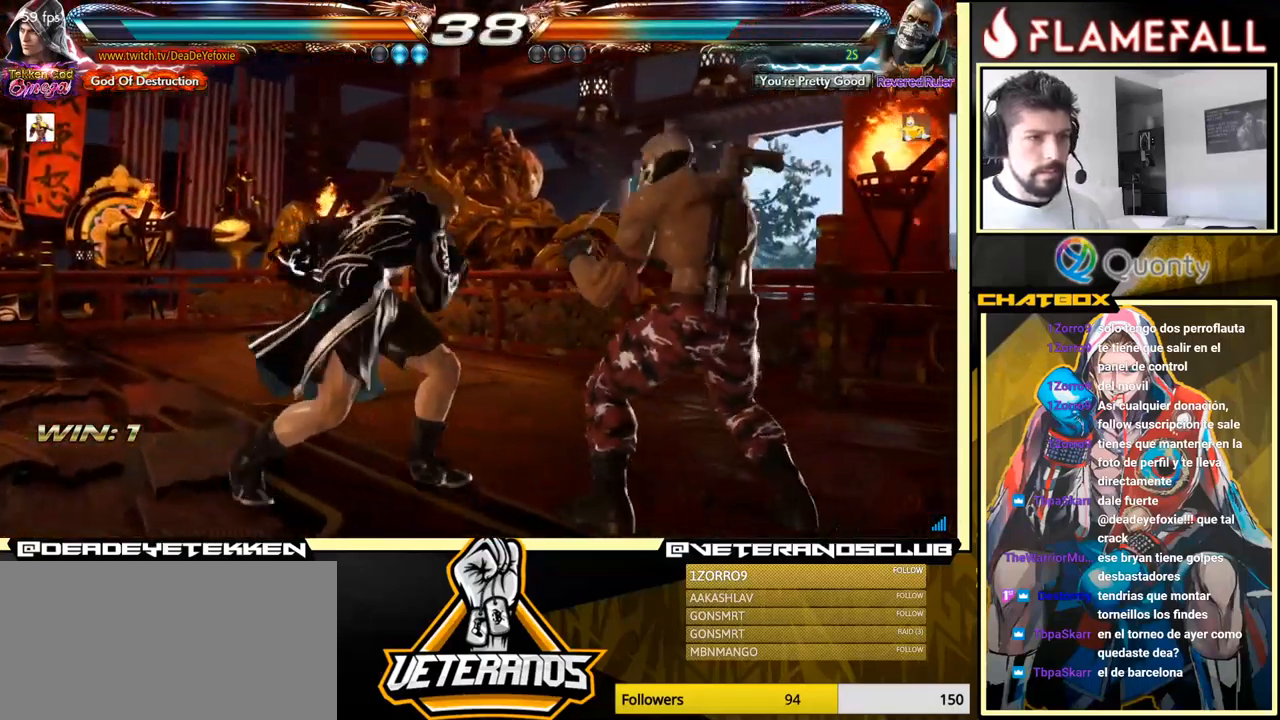
{"buttons": [], "left_stick": "left", "events": []}
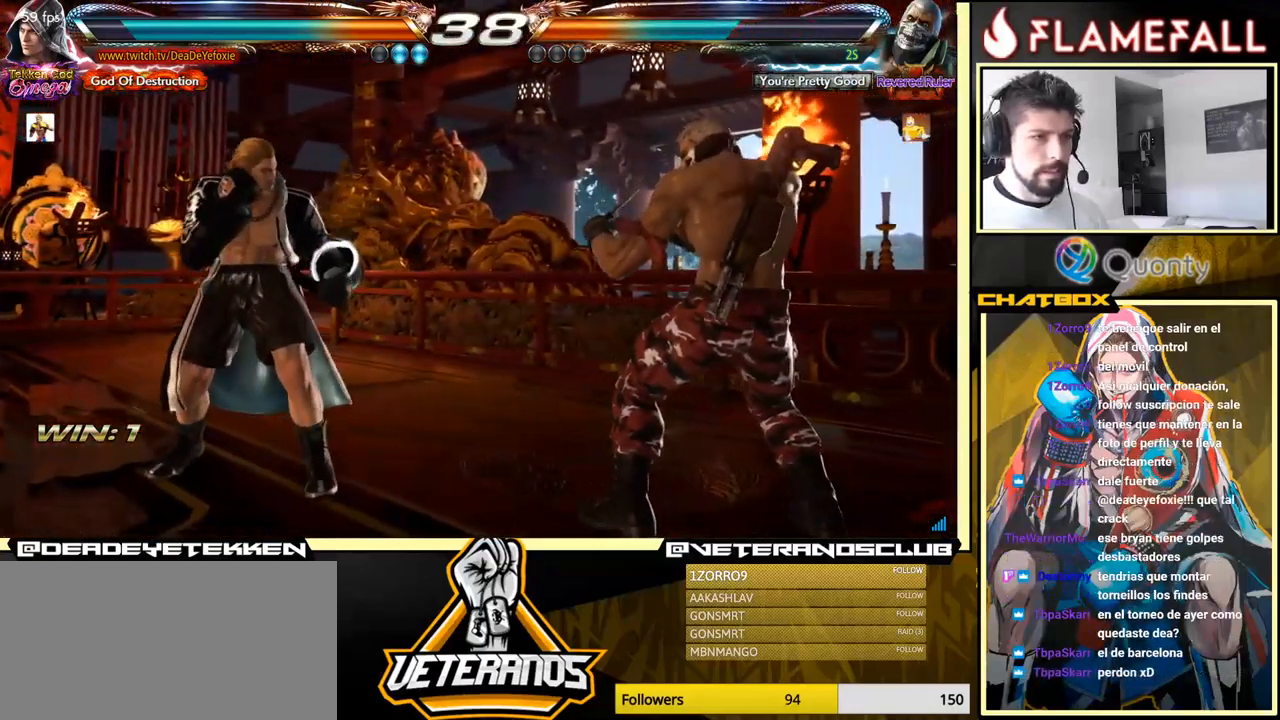
{"buttons": [], "left_stick": "left", "events": [[383, "X", "down"], [450, "X", "up"]]}
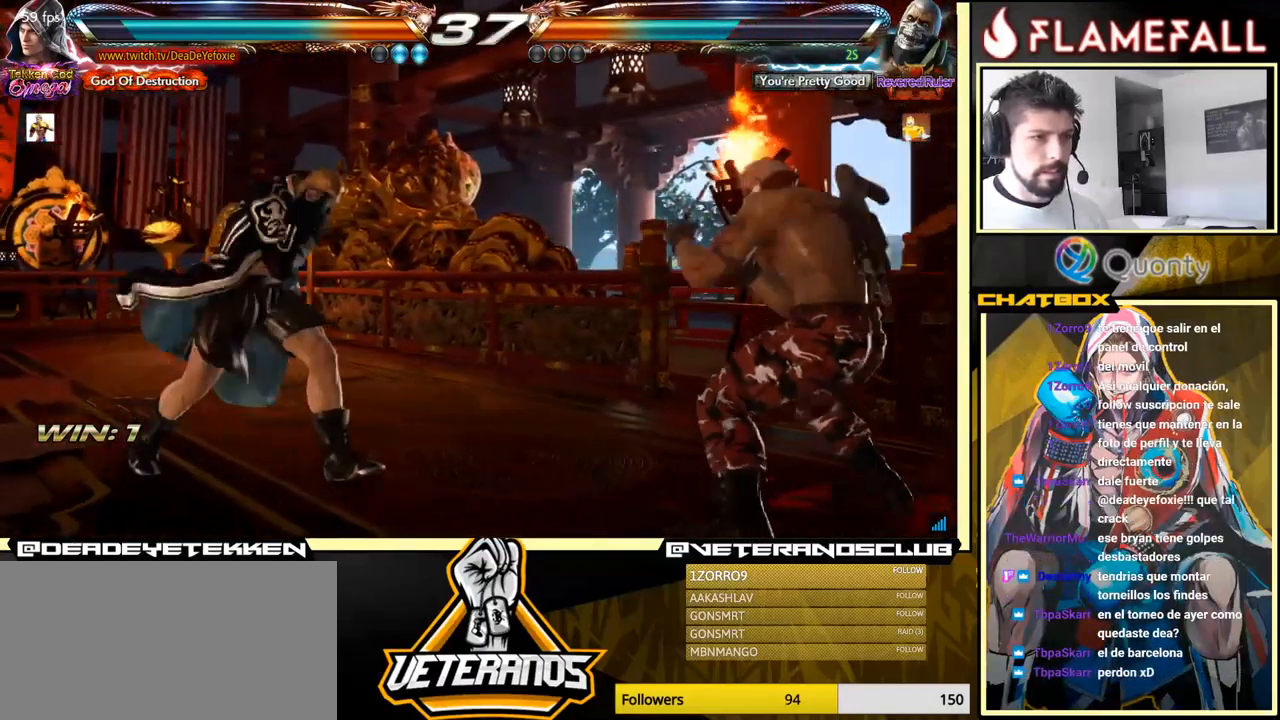
{"buttons": [], "left_stick": "left", "events": [[17, "X", "down"], [67, "X", "up"], [133, "X", "down"], [350, "X", "up"], [400, "Y", "down"], [500, "Y", "up"]]}
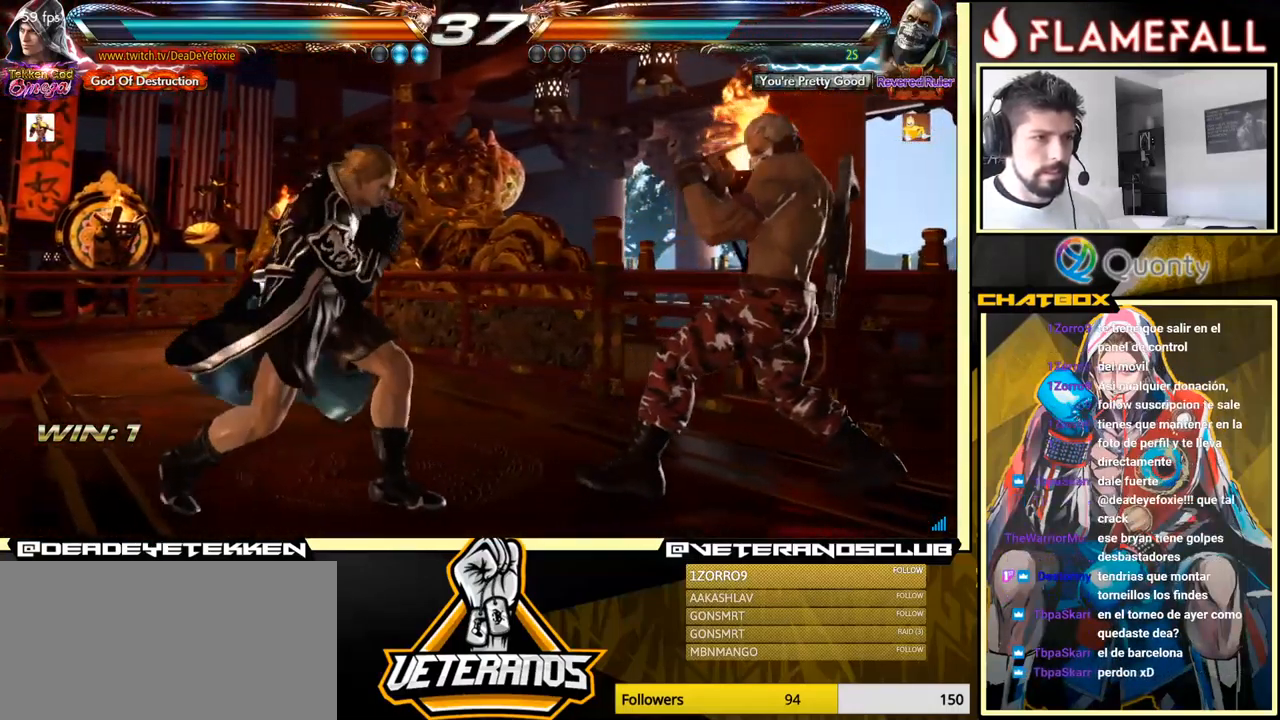
{"buttons": [], "left_stick": "left", "events": [[50, "Y", "down"], [133, "Y", "up"], [167, "Y", "down"], [333, "Y", "up"]]}
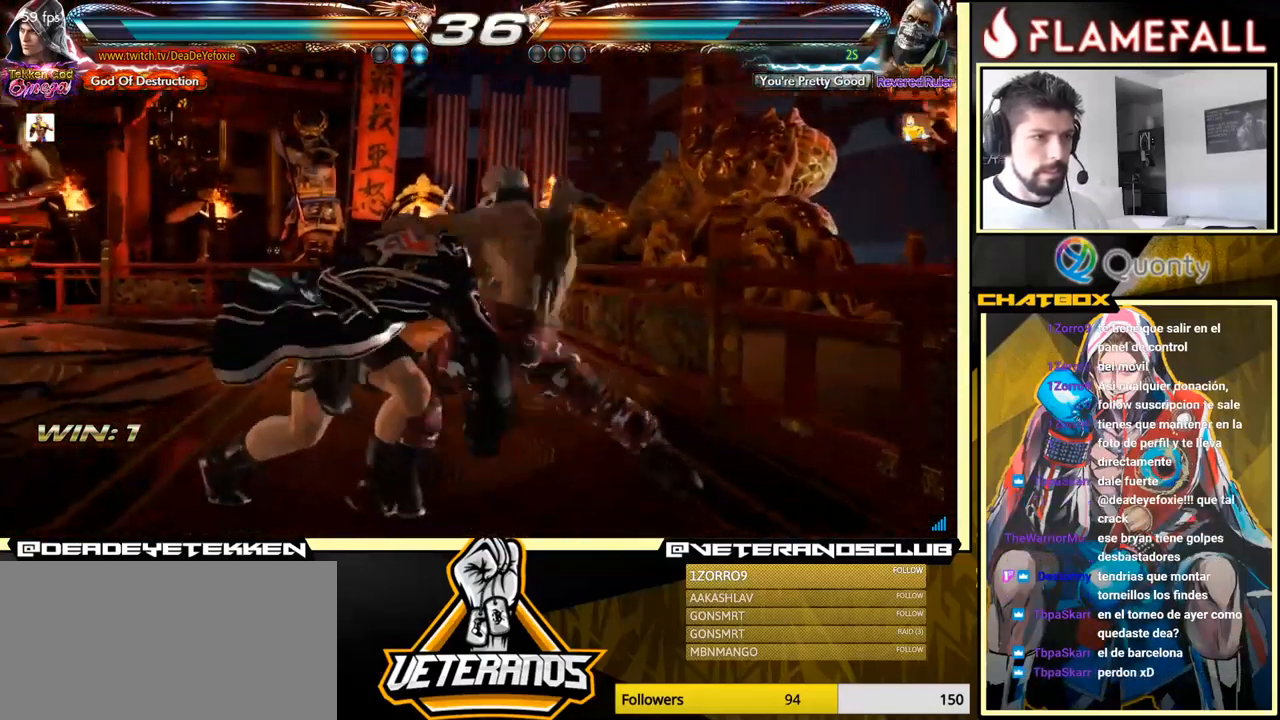
{"buttons": [], "left_stick": "center", "events": [[283, "left_stick", "center"]]}
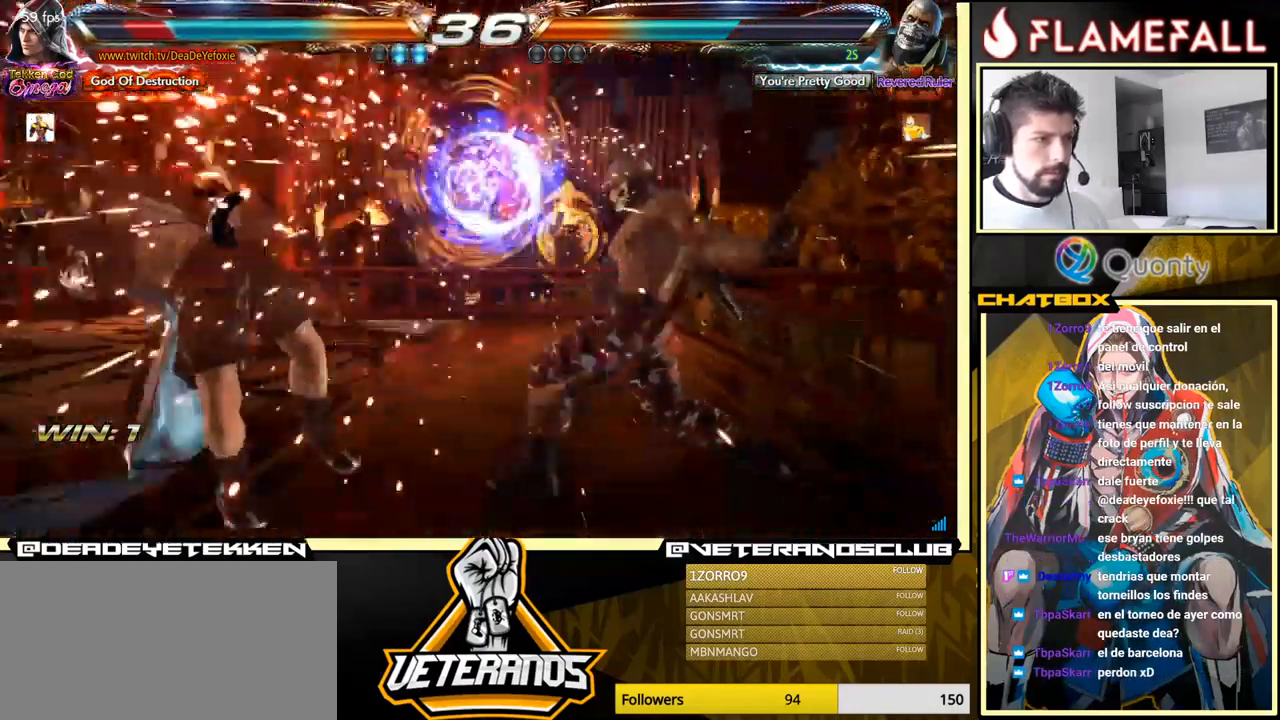
{"buttons": ["X"], "left_stick": "center", "events": [[516, "X", "down"]]}
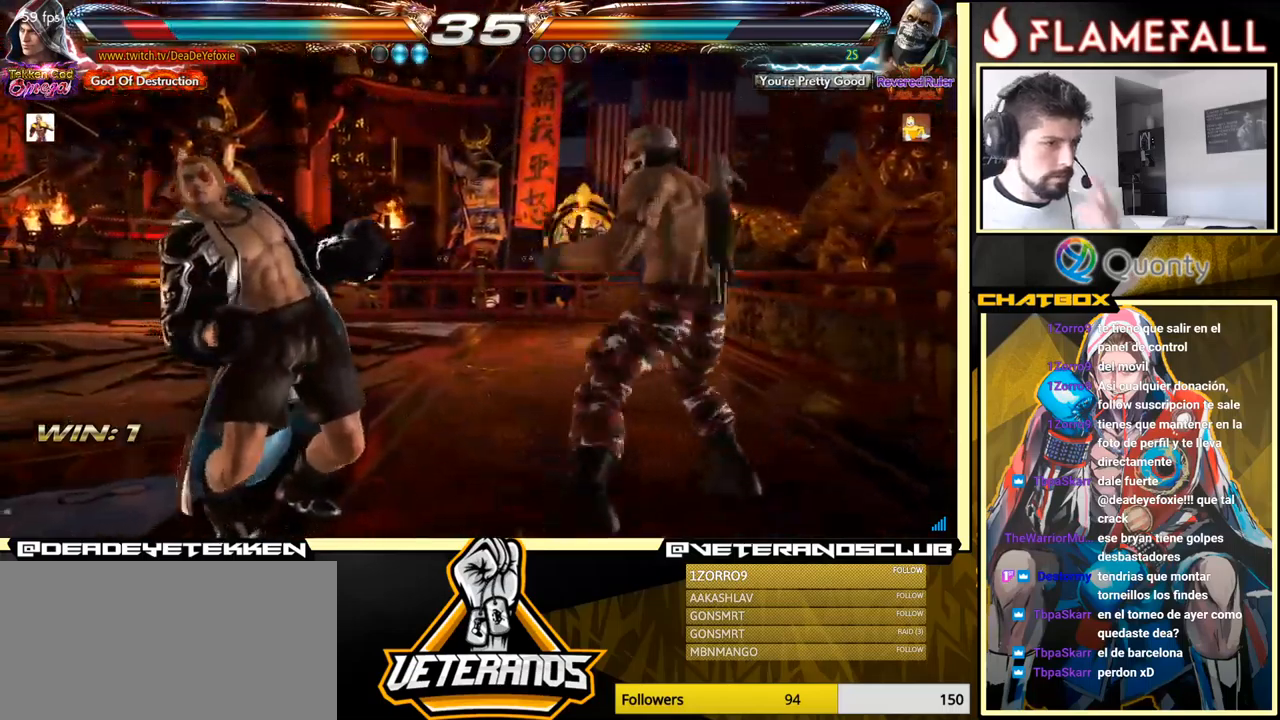
{"buttons": [], "left_stick": "center", "events": [[150, "X", "up"], [250, "X", "down"], [367, "X", "up"]]}
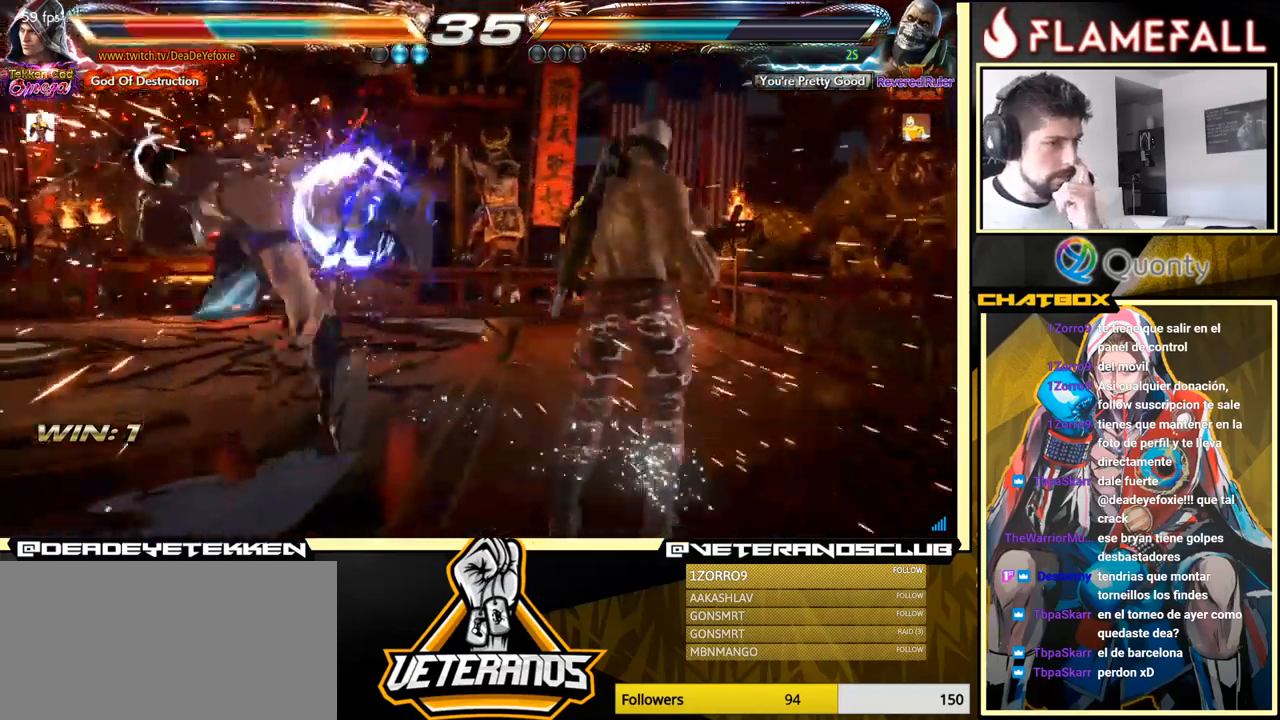
{"buttons": ["X"], "left_stick": "center", "events": [[33, "X", "down"], [117, "X", "up"], [233, "X", "down"], [383, "X", "up"], [450, "X", "down"]]}
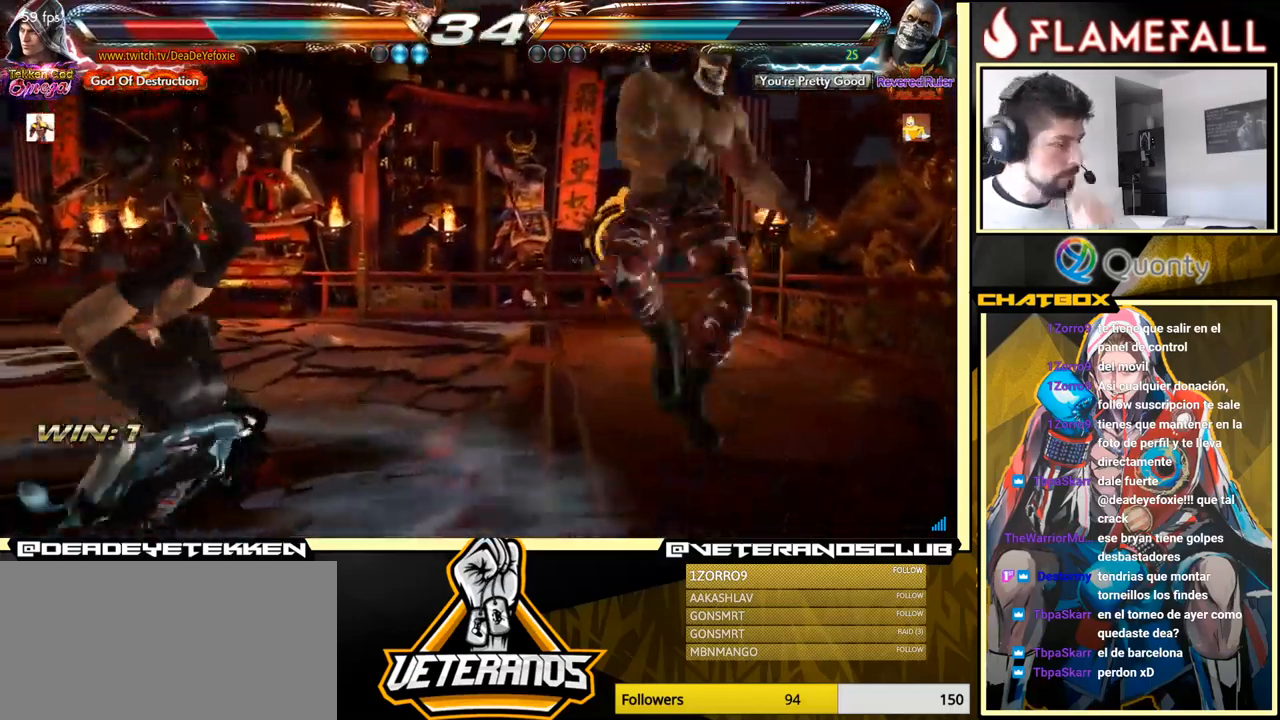
{"buttons": ["X"], "left_stick": "center", "events": [[117, "X", "up"], [250, "X", "down"], [383, "X", "up"], [450, "X", "down"]]}
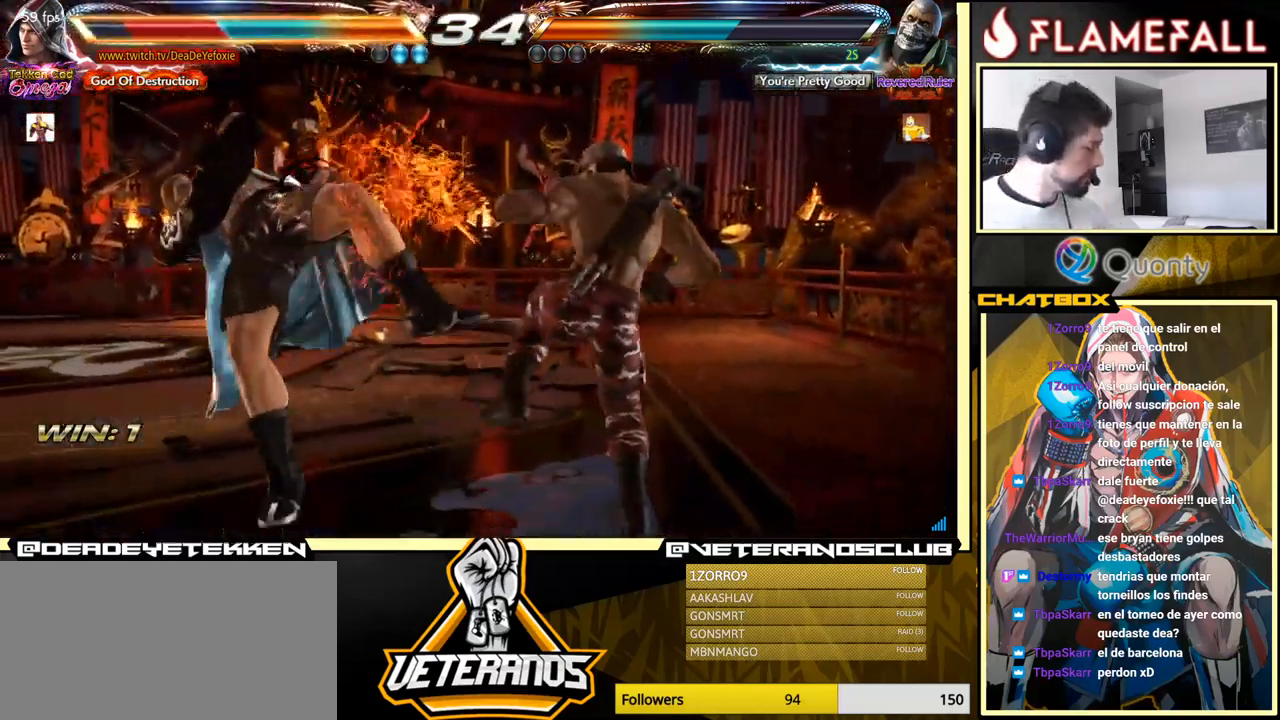
{"buttons": [], "left_stick": "center", "events": [[67, "X", "up"], [150, "X", "down"], [233, "X", "up"], [333, "X", "down"], [383, "X", "up"]]}
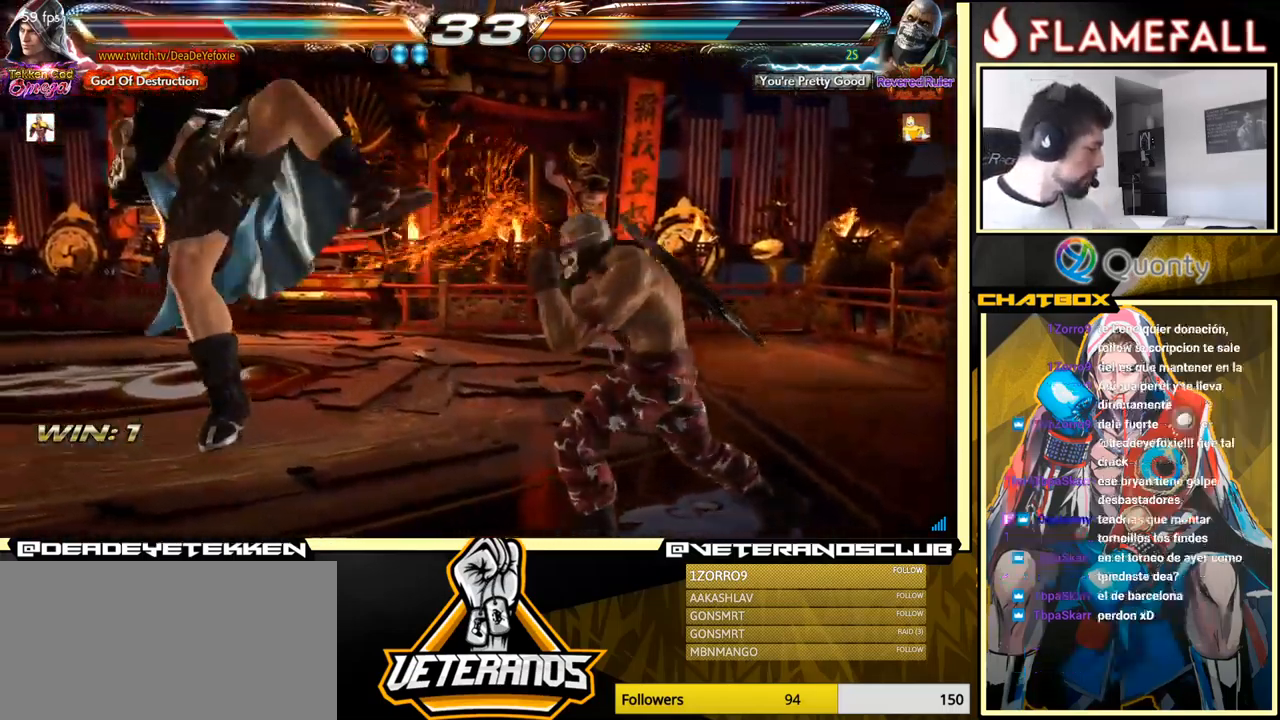
{"buttons": ["X"], "left_stick": "center", "events": [[33, "X", "down"], [100, "X", "up"], [167, "X", "down"], [233, "X", "up"], [300, "X", "down"], [383, "X", "up"], [450, "X", "down"]]}
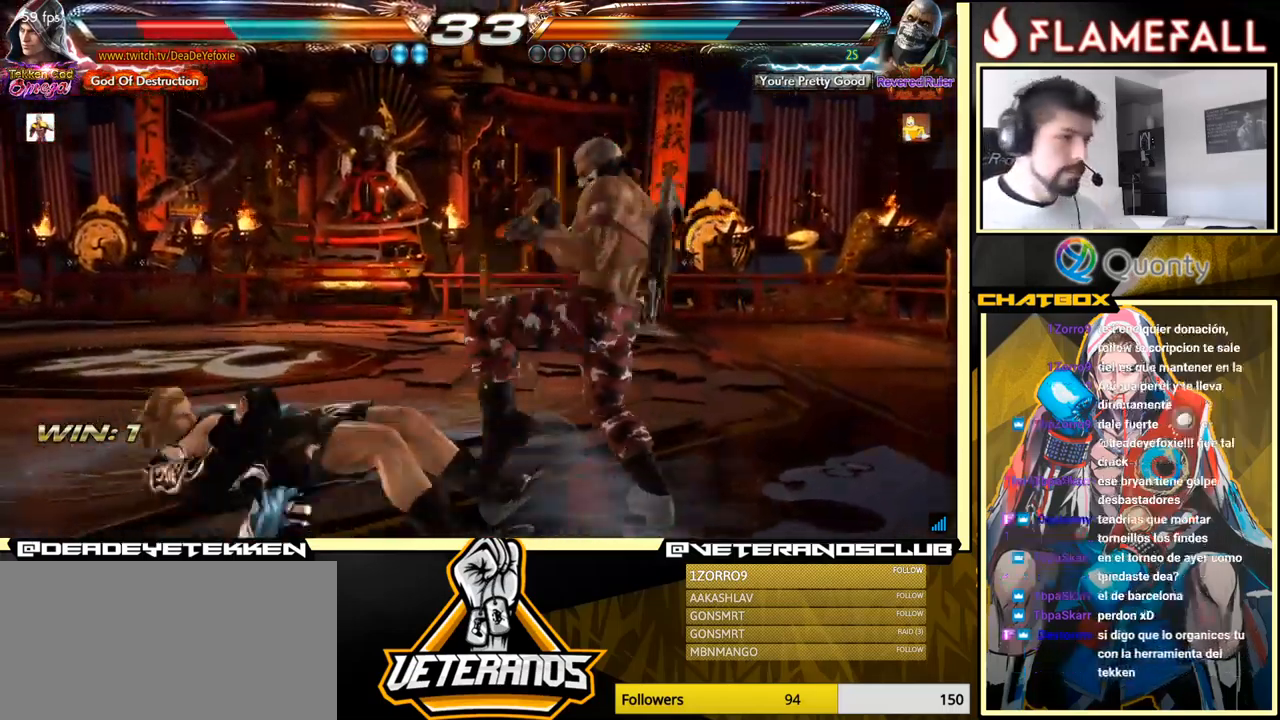
{"buttons": [], "left_stick": "center", "events": [[17, "X", "up"], [300, "left_stick", "up"], [367, "left_stick", "center"]]}
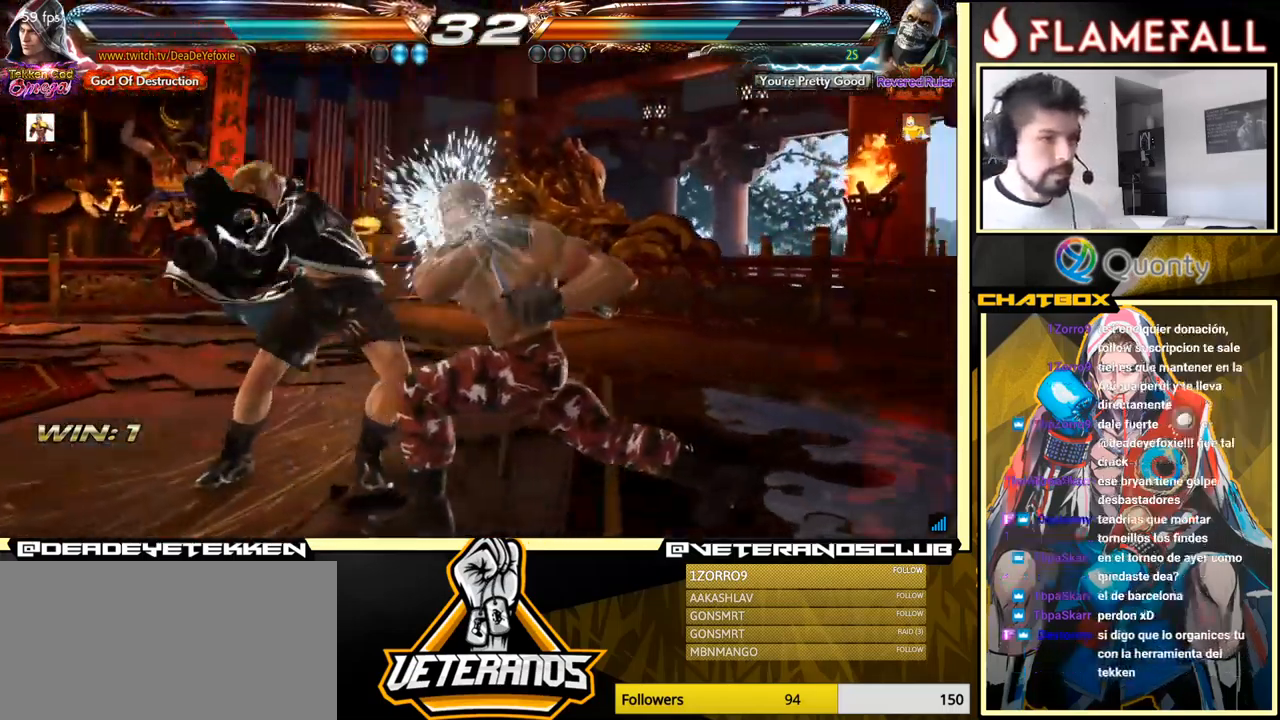
{"buttons": ["Y"], "left_stick": "center", "events": [[17, "left_stick", "up"], [233, "left_stick", "center"], [467, "Y", "down"]]}